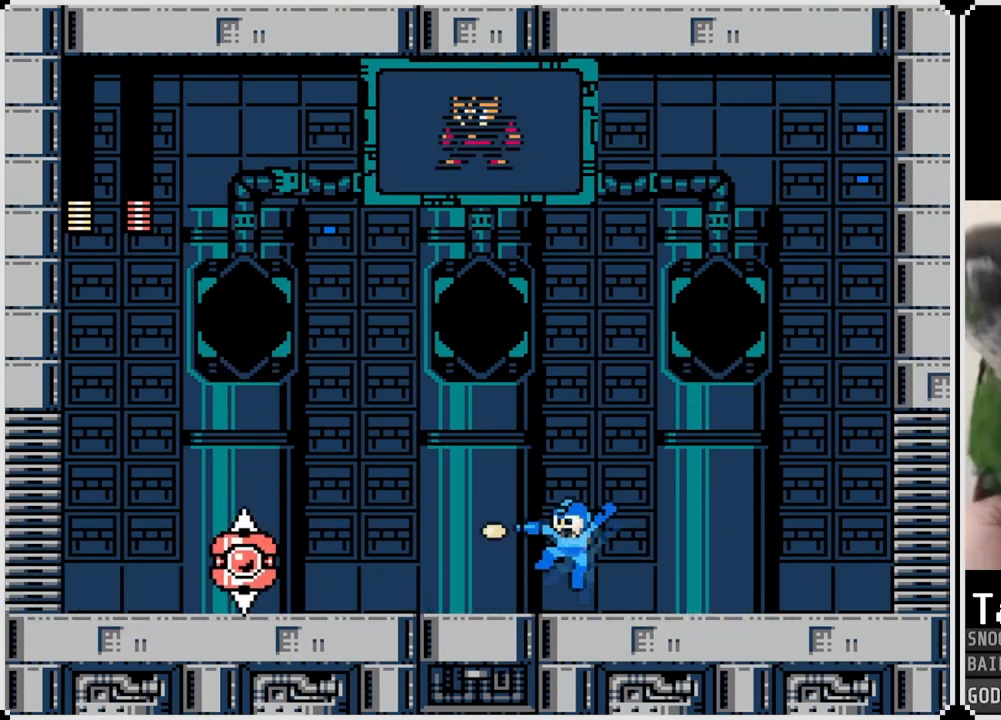
Gameplay with a controller (PlayStation layout); each line is a JSON object with the inputs held at the frame after it. "events" lists button and stick changes between this image and that frame as [ms after this image, input, new state], when the widget could be followed in between.
{"buttons": ["CROSS", "SQUARE"], "left_stick": "center", "right_stick": "center", "events": [[34, "SQUARE", "up"], [67, "SQUARE", "down"], [151, "SQUARE", "up"], [234, "SQUARE", "down"], [301, "SQUARE", "up"], [367, "CROSS", "down"], [367, "SQUARE", "down"]]}
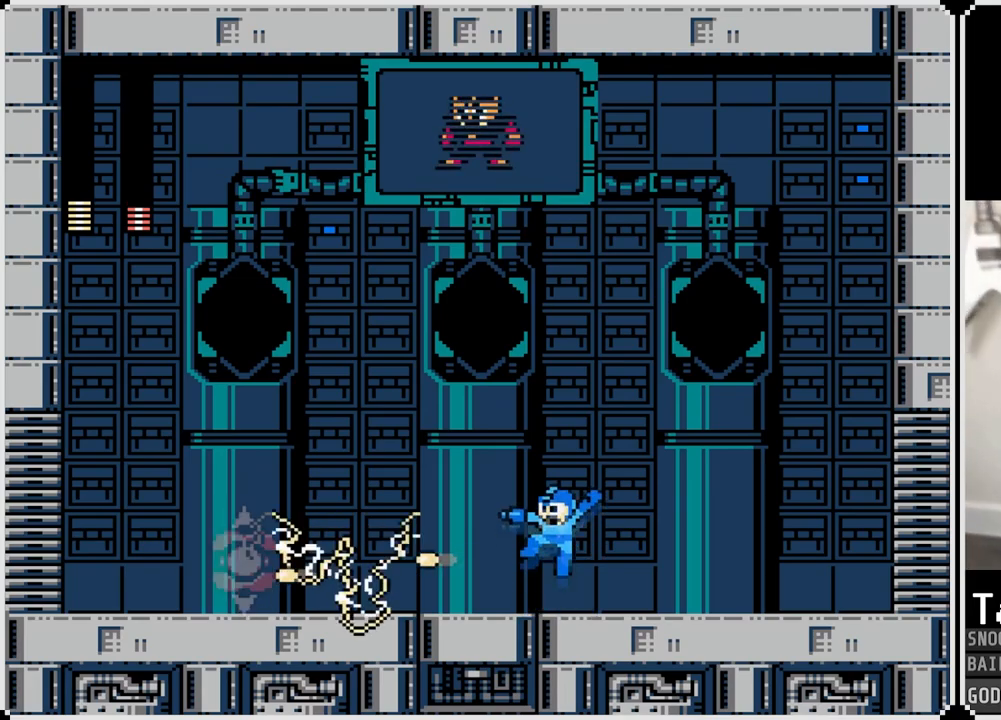
{"buttons": [], "left_stick": "center", "right_stick": "center", "events": [[200, "DPAD_LEFT", "down"], [334, "CROSS", "up"], [334, "SQUARE", "up"], [350, "DPAD_LEFT", "up"], [400, "SQUARE", "down"], [500, "SQUARE", "up"]]}
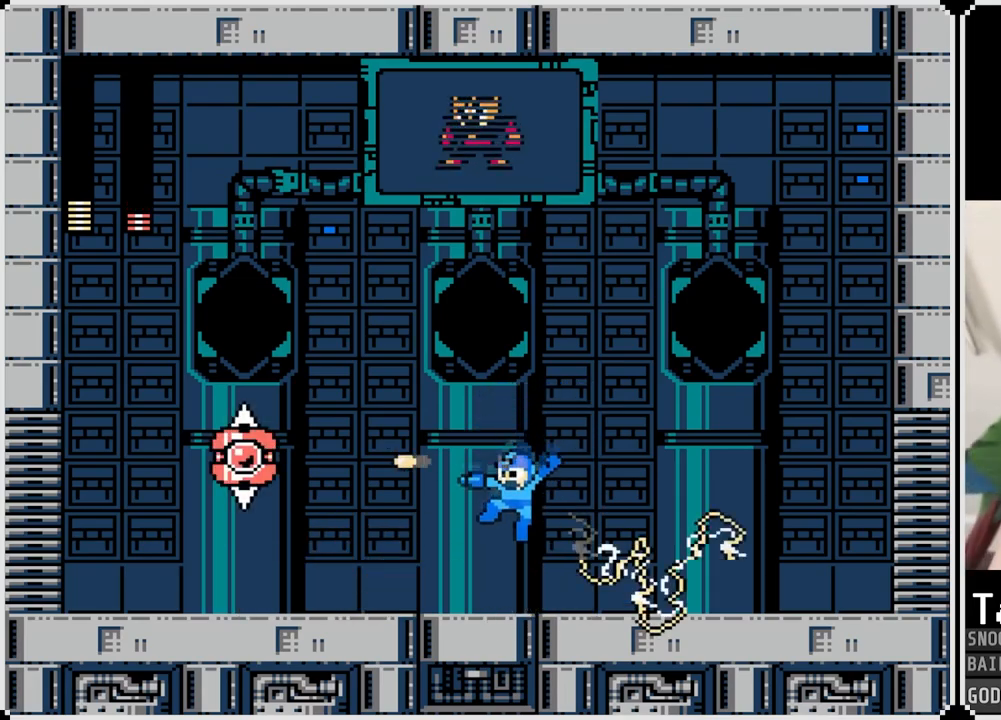
{"buttons": ["SQUARE"], "left_stick": "center", "right_stick": "center", "events": [[50, "SQUARE", "down"], [134, "SQUARE", "up"], [301, "SQUARE", "down"], [401, "SQUARE", "up"], [484, "SQUARE", "down"]]}
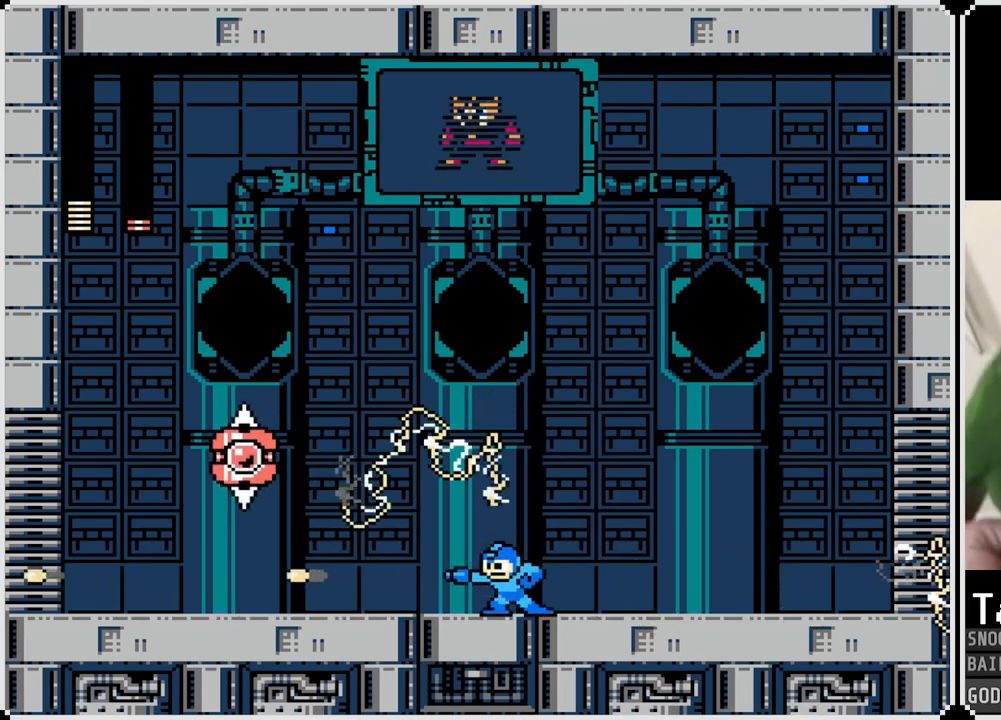
{"buttons": ["SQUARE"], "left_stick": "center", "right_stick": "center", "events": [[50, "SQUARE", "up"], [133, "SQUARE", "down"], [217, "SQUARE", "up"], [267, "SQUARE", "down"], [367, "SQUARE", "up"], [434, "SQUARE", "down"]]}
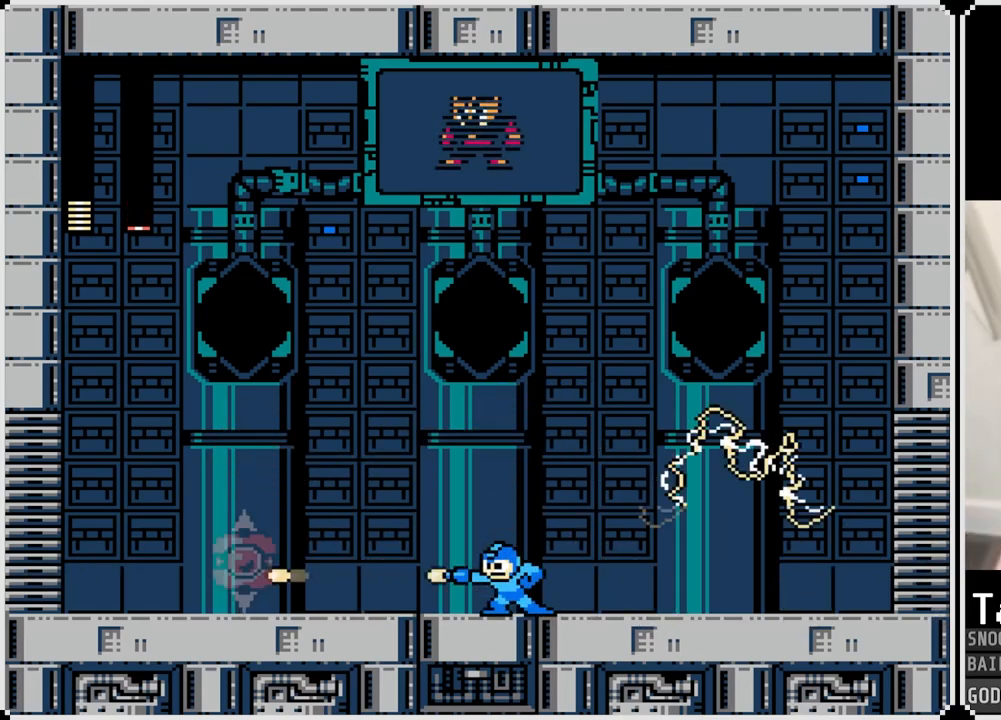
{"buttons": ["CROSS", "SQUARE"], "left_stick": "center", "right_stick": "center", "events": [[34, "SQUARE", "up"], [84, "SQUARE", "down"], [117, "CROSS", "down"]]}
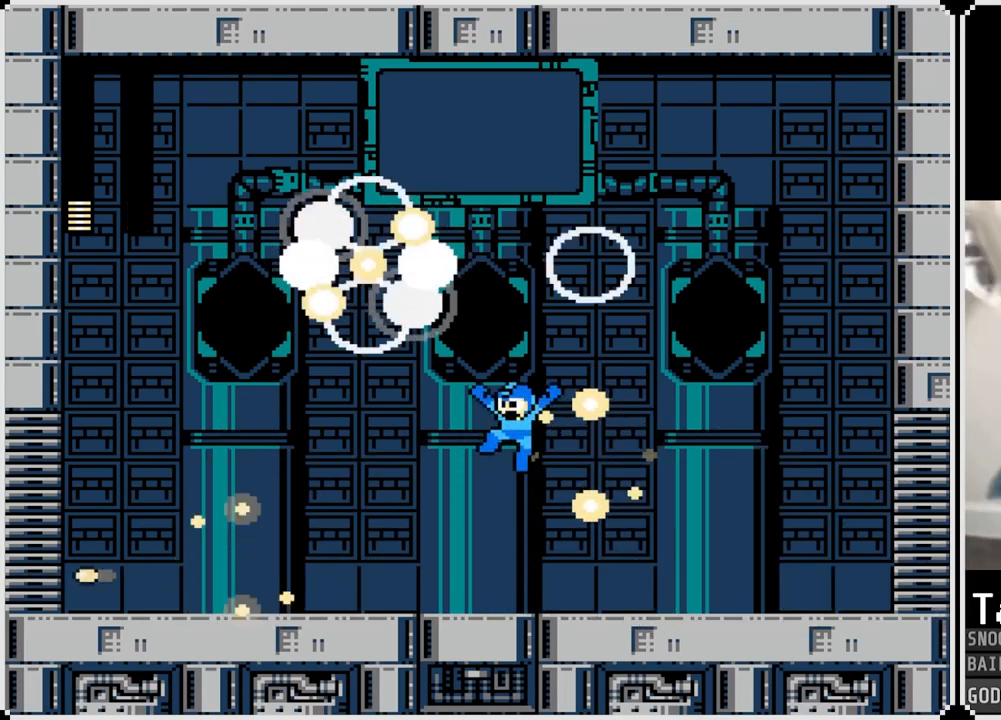
{"buttons": [], "left_stick": "center", "right_stick": "center", "events": [[117, "CROSS", "up"], [134, "SQUARE", "up"], [351, "DPAD_RIGHT", "down"], [501, "DPAD_RIGHT", "up"]]}
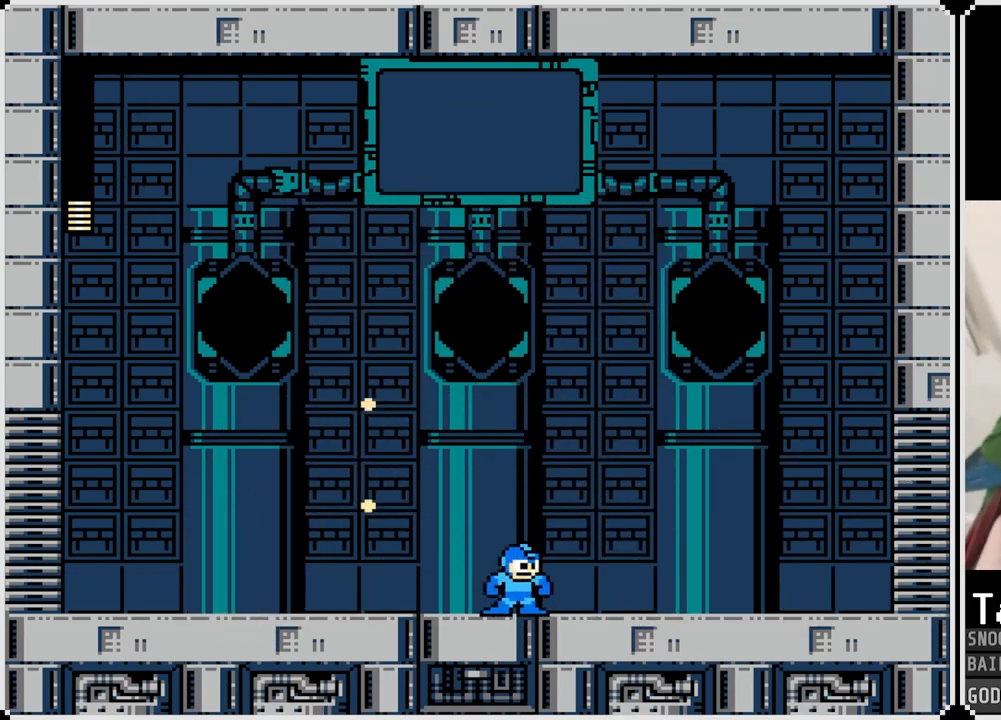
{"buttons": ["DPAD_RIGHT"], "left_stick": "center", "right_stick": "center", "events": [[16, "DPAD_LEFT", "down"], [150, "DPAD_LEFT", "up"], [150, "DPAD_RIGHT", "down"], [267, "DPAD_LEFT", "down"], [267, "DPAD_RIGHT", "up"], [383, "DPAD_RIGHT", "down"], [400, "DPAD_LEFT", "up"]]}
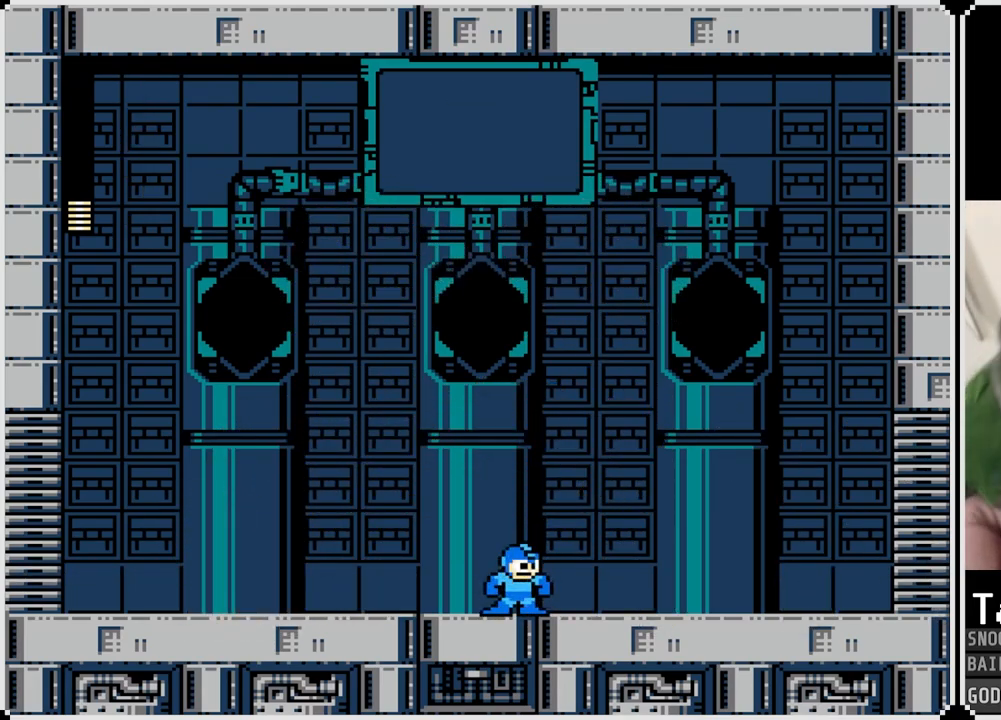
{"buttons": ["DPAD_RIGHT"], "left_stick": "center", "right_stick": "center", "events": [[17, "DPAD_RIGHT", "up"], [34, "DPAD_RIGHT", "down"]]}
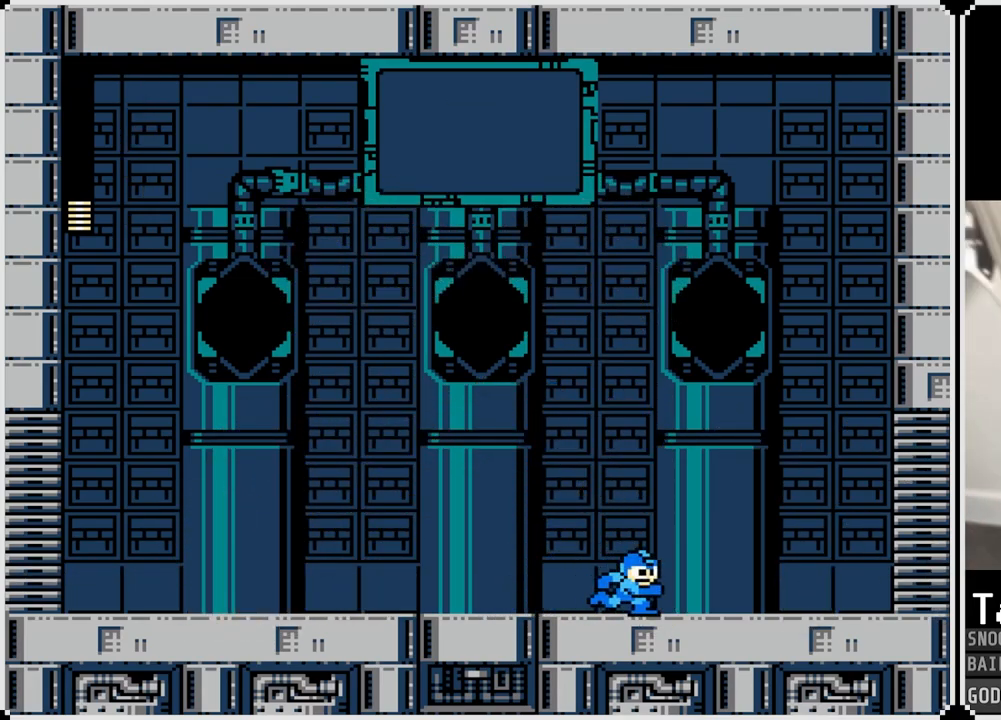
{"buttons": ["DPAD_RIGHT"], "left_stick": "center", "right_stick": "center", "events": []}
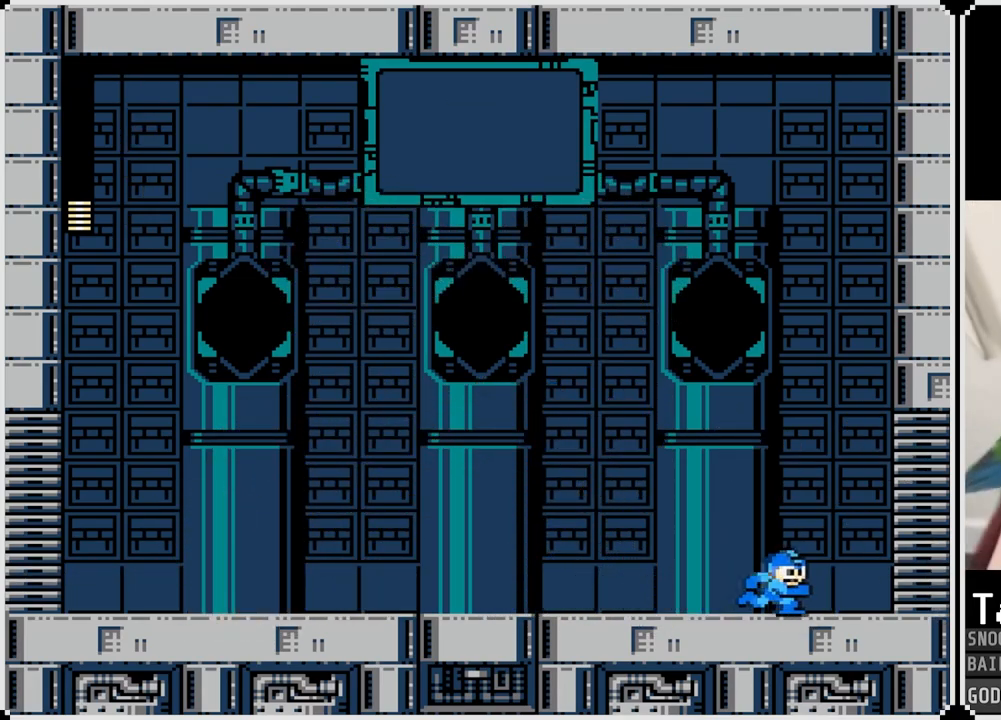
{"buttons": ["DPAD_RIGHT"], "left_stick": "center", "right_stick": "center", "events": [[67, "CROSS", "down"], [351, "CROSS", "up"]]}
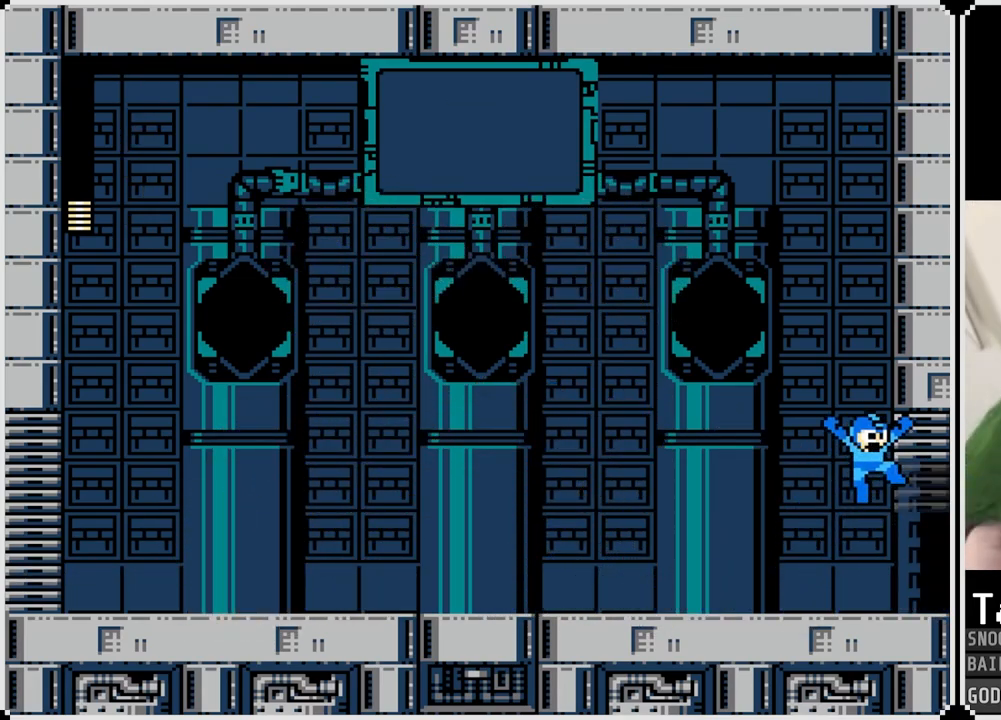
{"buttons": [], "left_stick": "center", "right_stick": "center", "events": [[167, "DPAD_RIGHT", "up"]]}
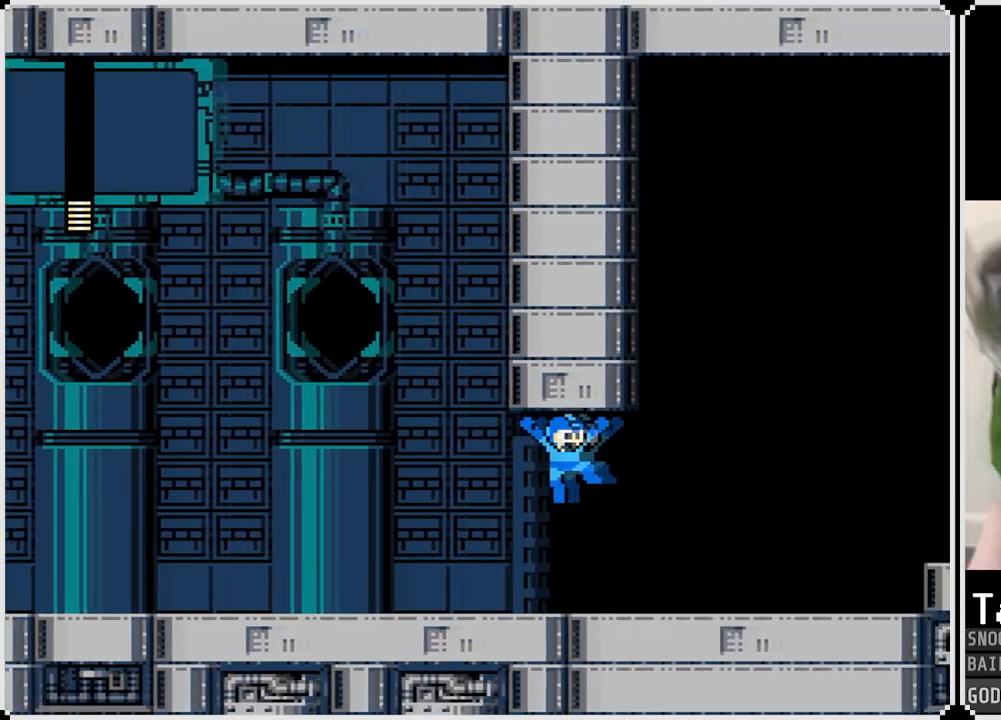
{"buttons": [], "left_stick": "center", "right_stick": "center", "events": []}
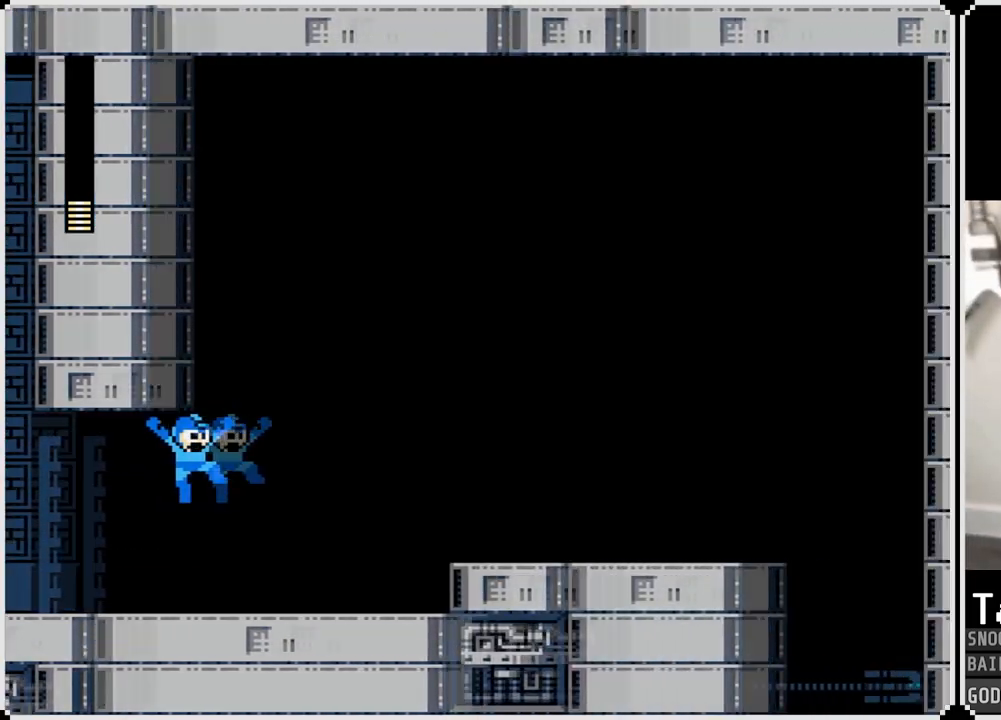
{"buttons": ["DPAD_RIGHT"], "left_stick": "center", "right_stick": "center", "events": [[283, "DPAD_RIGHT", "down"]]}
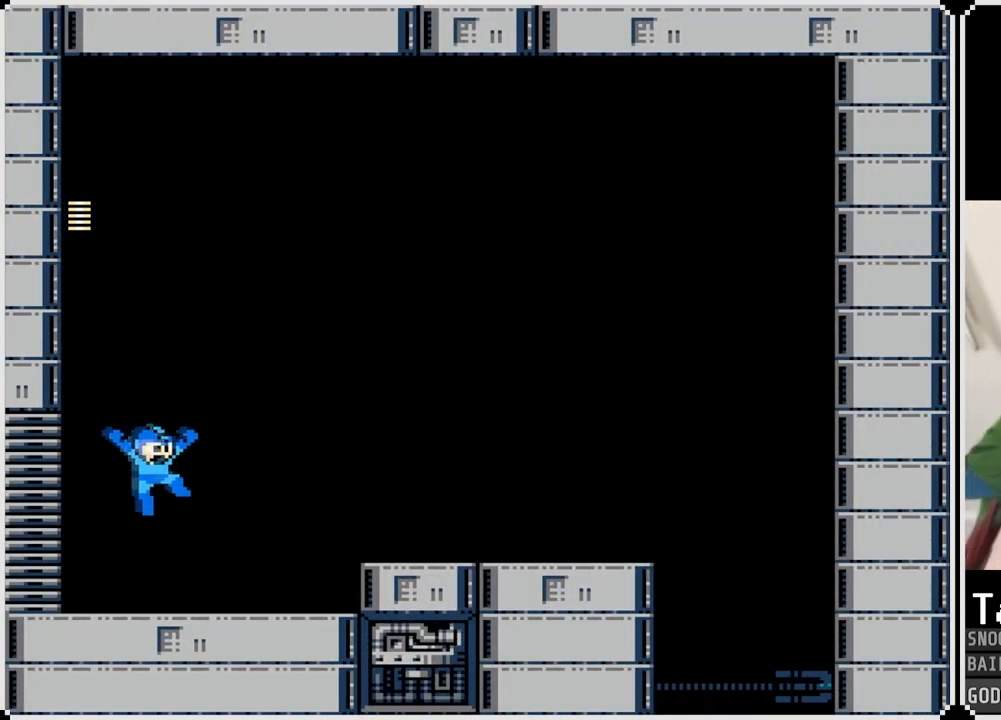
{"buttons": ["CROSS", "DPAD_RIGHT"], "left_stick": "center", "right_stick": "center", "events": [[317, "CROSS", "down"]]}
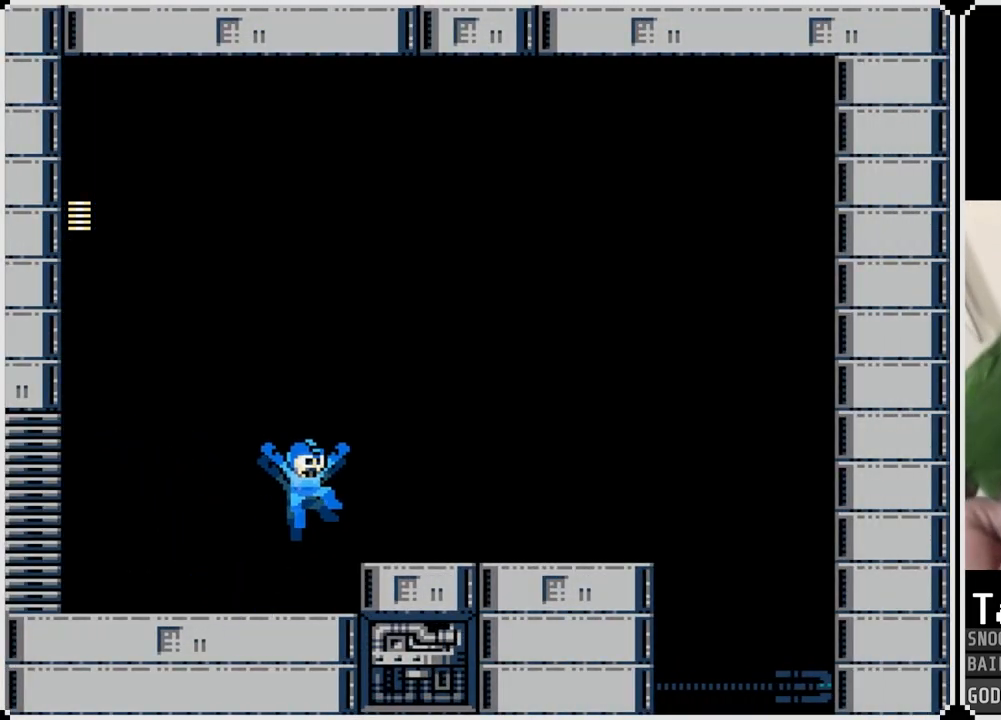
{"buttons": ["DPAD_RIGHT"], "left_stick": "center", "right_stick": "center", "events": [[150, "CROSS", "up"]]}
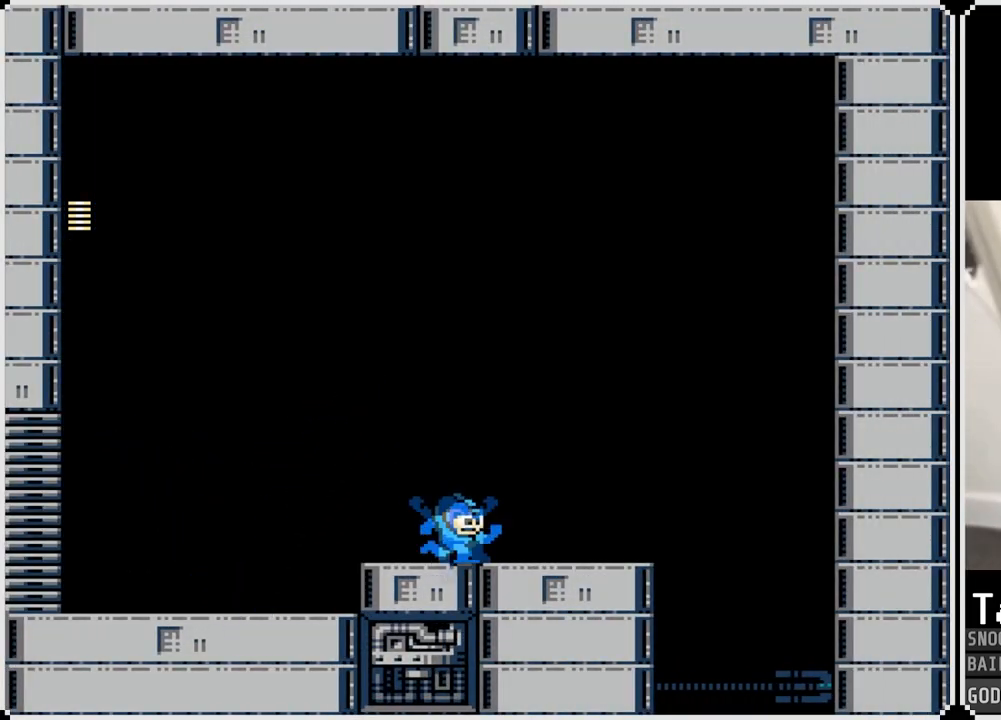
{"buttons": ["CROSS", "DPAD_RIGHT"], "left_stick": "center", "right_stick": "center", "events": [[250, "CROSS", "down"]]}
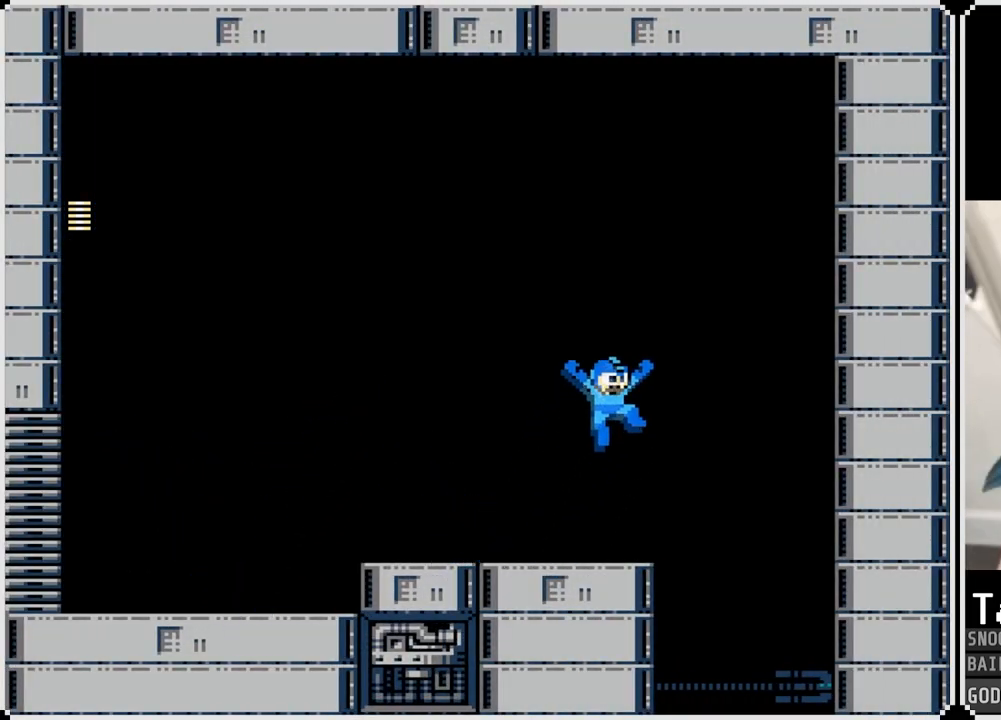
{"buttons": ["CROSS", "DPAD_LEFT"], "left_stick": "center", "right_stick": "center", "events": [[467, "DPAD_RIGHT", "up"], [500, "DPAD_LEFT", "down"]]}
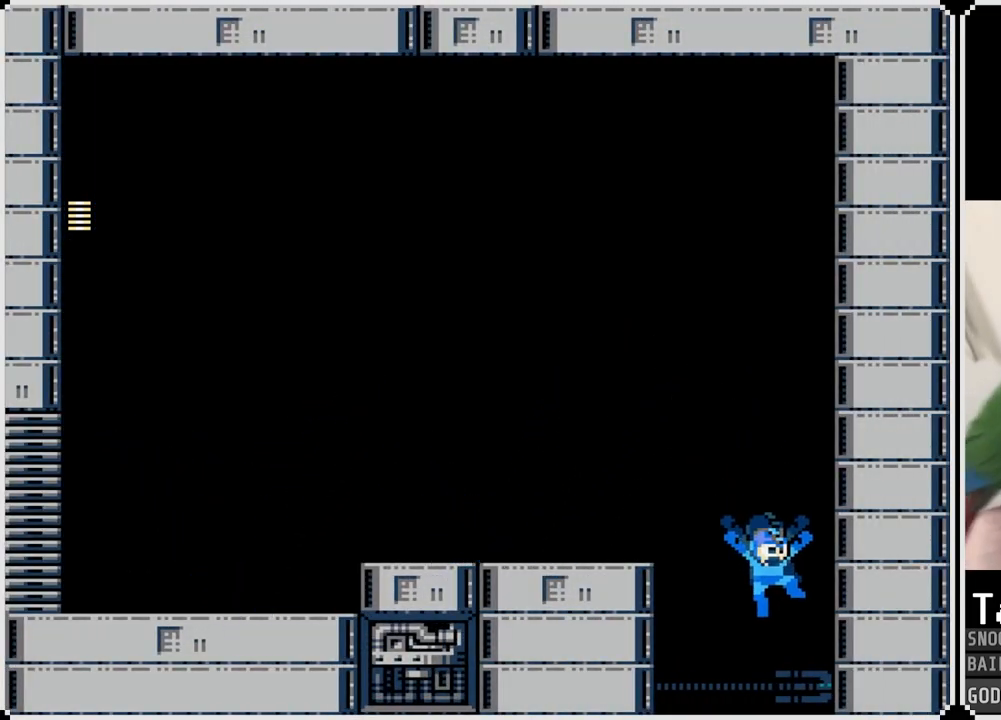
{"buttons": [], "left_stick": "center", "right_stick": "center", "events": [[250, "DPAD_LEFT", "up"], [351, "CROSS", "up"]]}
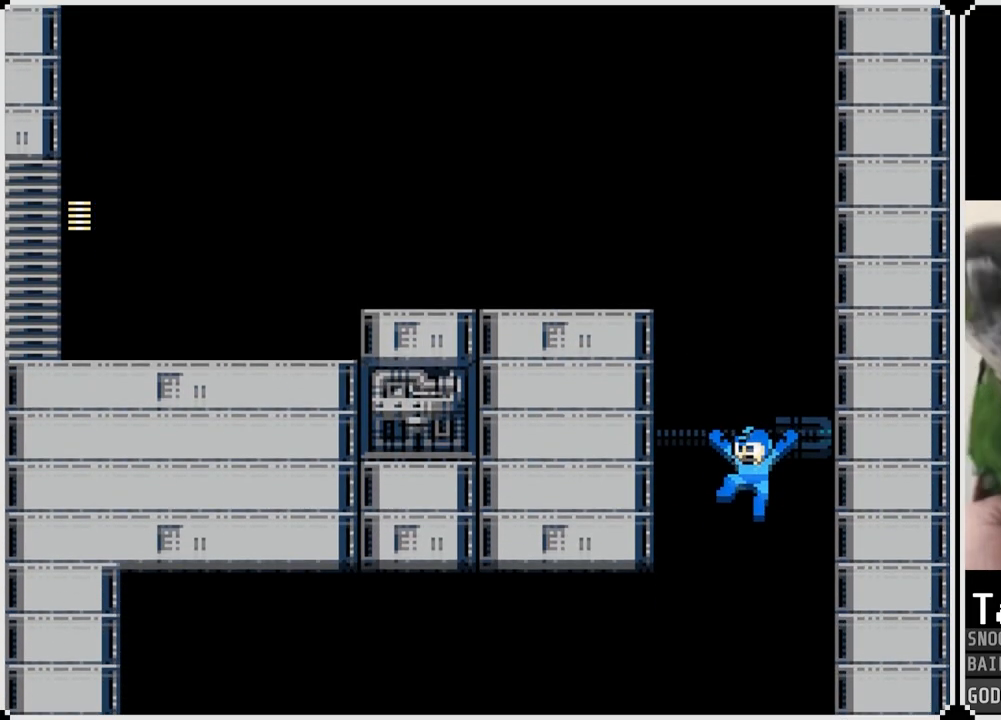
{"buttons": [], "left_stick": "center", "right_stick": "center", "events": []}
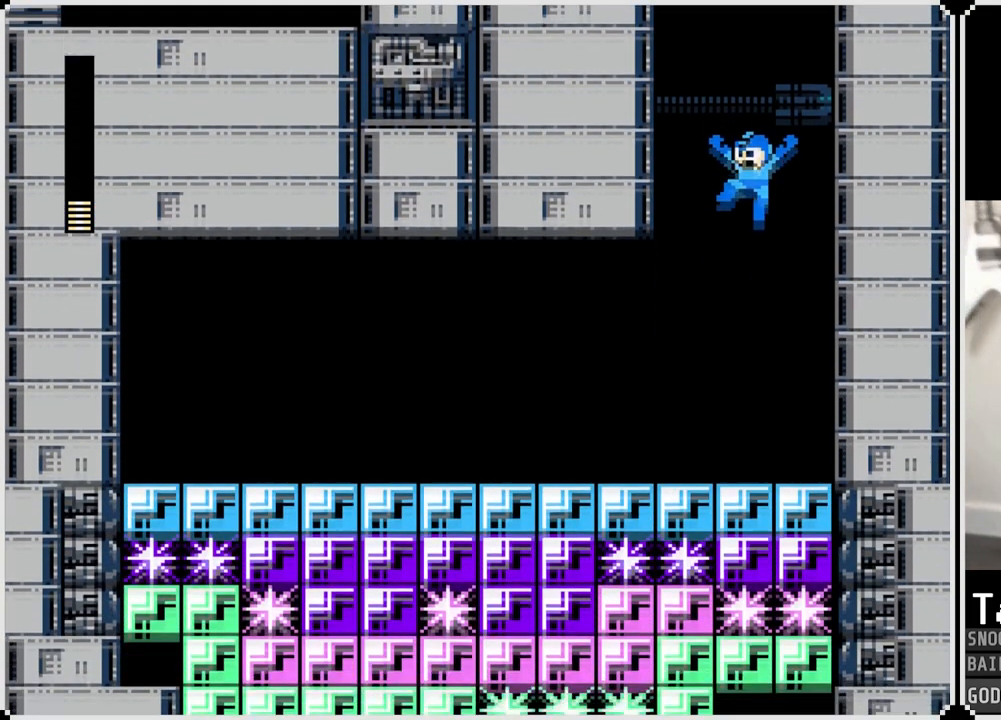
{"buttons": ["DPAD_LEFT"], "left_stick": "center", "right_stick": "center", "events": [[384, "DPAD_LEFT", "down"]]}
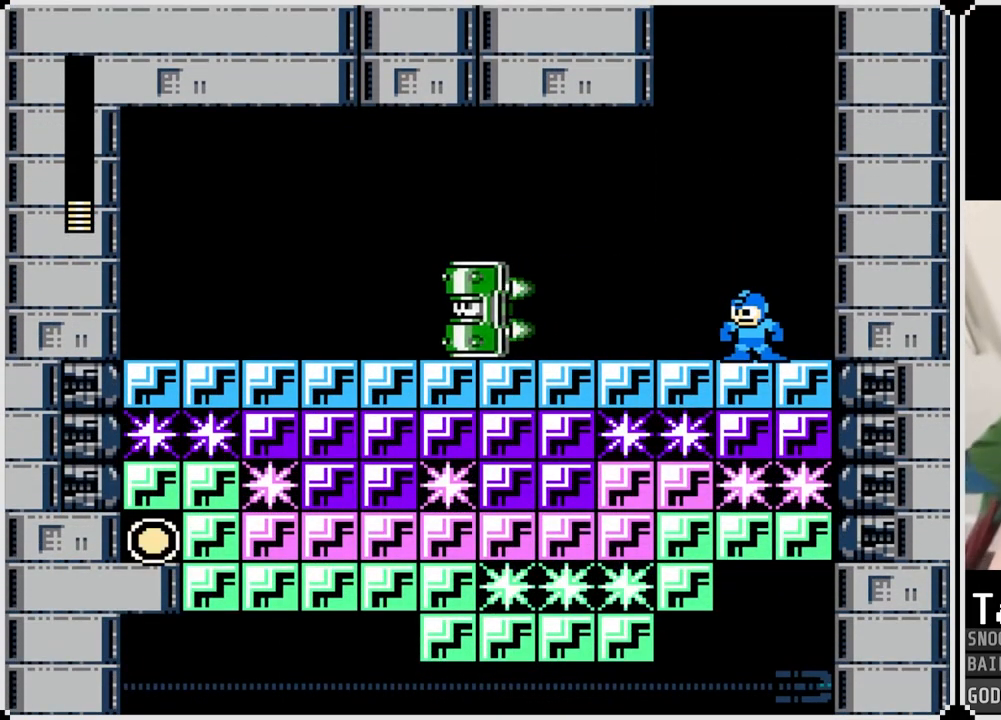
{"buttons": ["SQUARE", "DPAD_LEFT"], "left_stick": "center", "right_stick": "center", "events": [[233, "SQUARE", "down"], [333, "SQUARE", "up"], [383, "SQUARE", "down"], [467, "SQUARE", "up"], [500, "SQUARE", "down"]]}
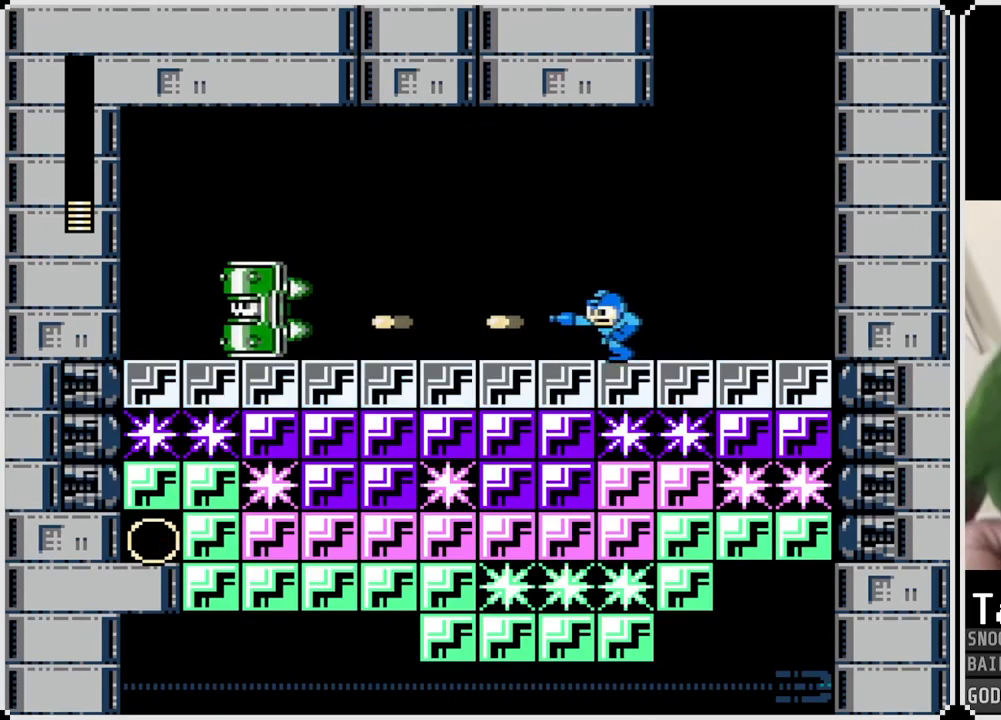
{"buttons": ["DPAD_LEFT"], "left_stick": "center", "right_stick": "center", "events": [[100, "SQUARE", "up"], [134, "SQUARE", "down"], [217, "SQUARE", "up"], [250, "SQUARE", "down"], [334, "SQUARE", "up"], [401, "SQUARE", "down"], [484, "SQUARE", "up"]]}
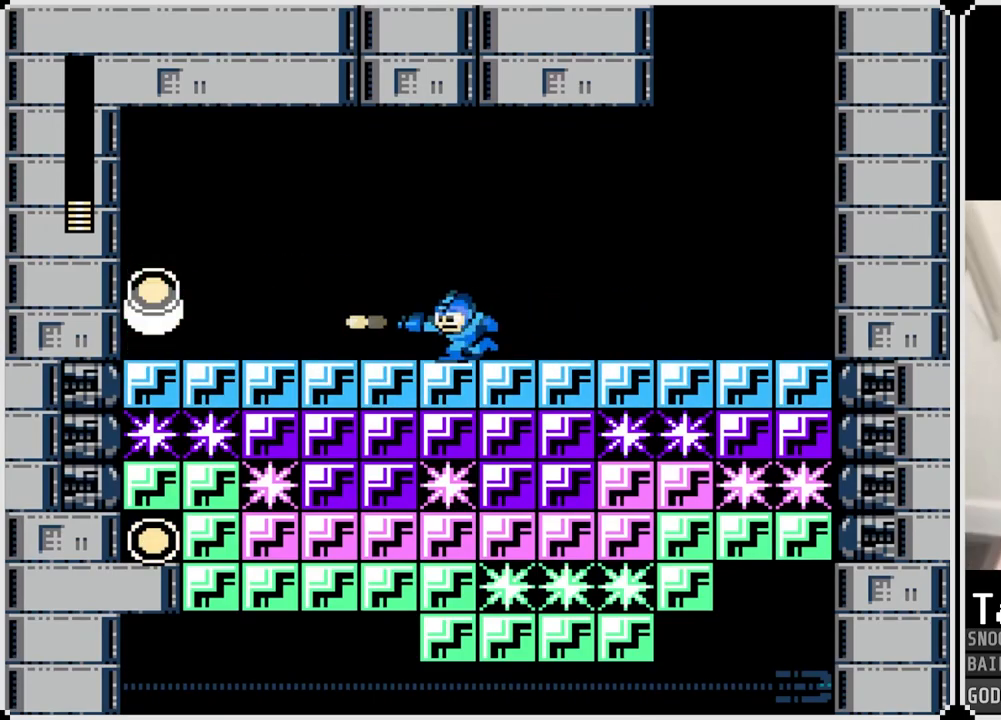
{"buttons": ["CROSS", "DPAD_LEFT"], "left_stick": "center", "right_stick": "center", "events": [[33, "SQUARE", "down"], [100, "SQUARE", "up"], [183, "CROSS", "down"], [183, "DPAD_LEFT", "up"], [183, "SQUARE", "down"], [367, "SQUARE", "up"], [433, "DPAD_LEFT", "down"]]}
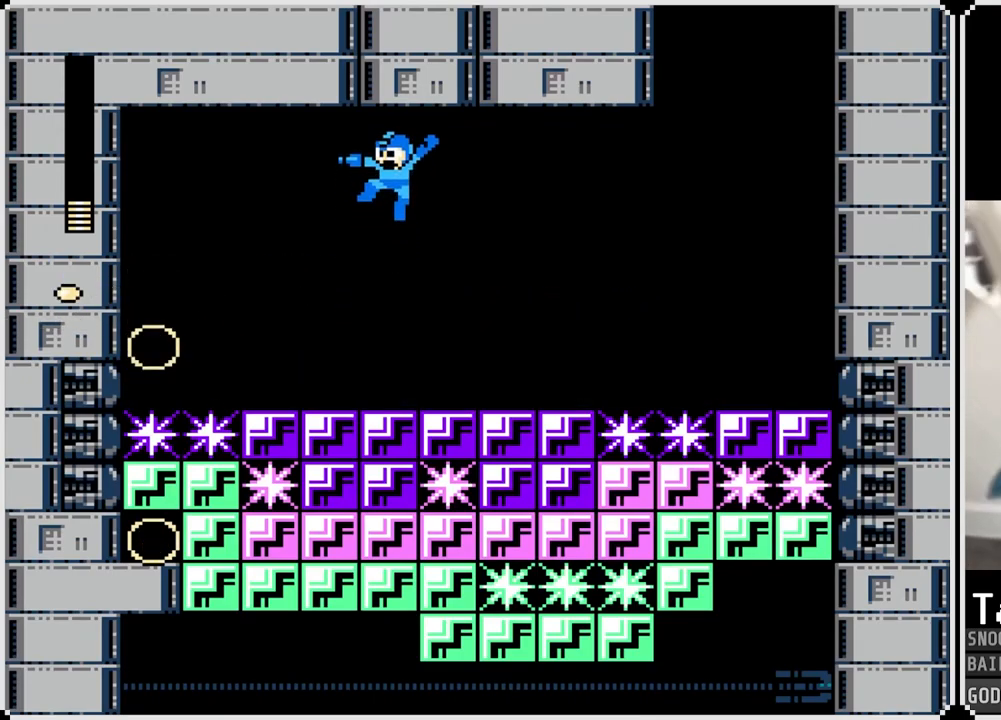
{"buttons": ["DPAD_LEFT"], "left_stick": "center", "right_stick": "center", "events": [[150, "DPAD_LEFT", "up"], [200, "DPAD_RIGHT", "down"], [234, "CROSS", "up"], [284, "DPAD_RIGHT", "up"], [367, "DPAD_LEFT", "down"]]}
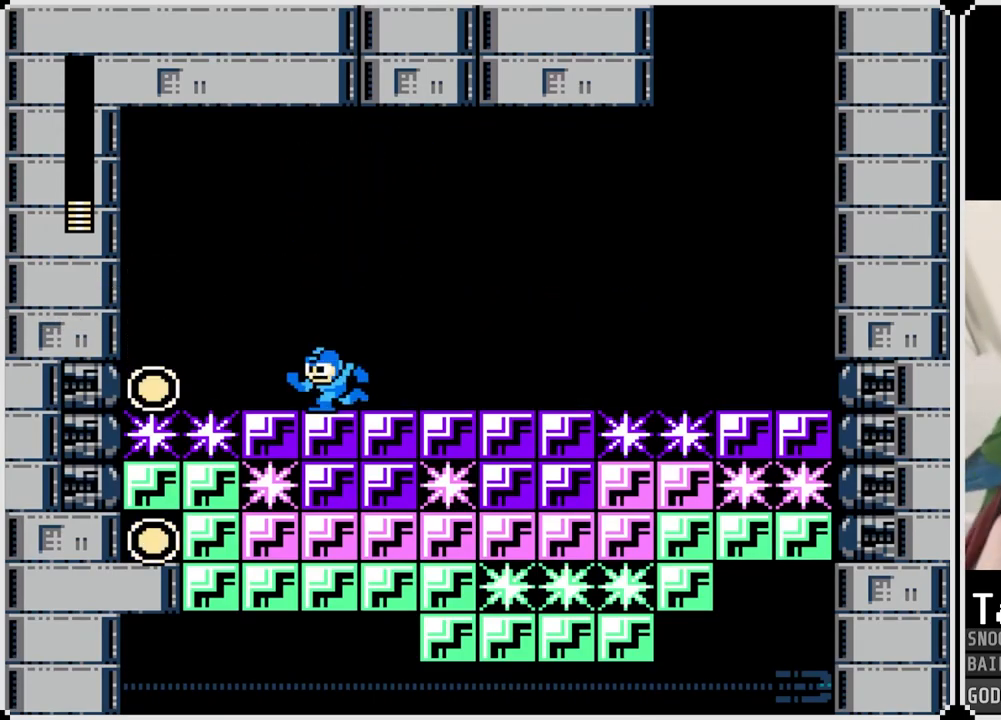
{"buttons": [], "left_stick": "center", "right_stick": "center", "events": [[183, "DPAD_LEFT", "up"], [300, "DPAD_RIGHT", "down"], [484, "DPAD_RIGHT", "up"]]}
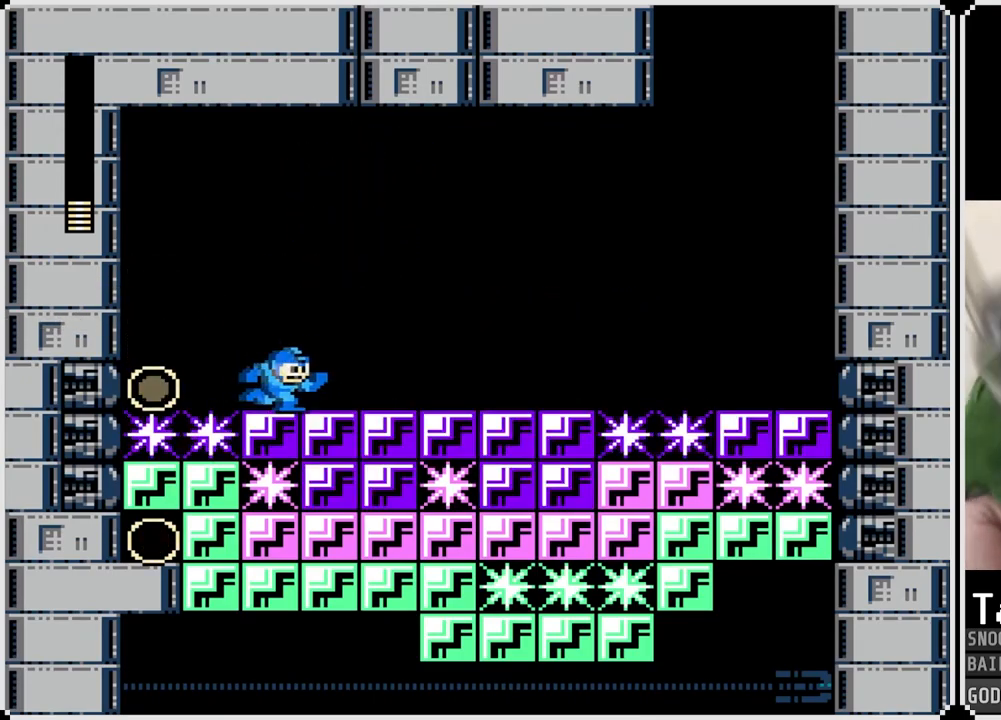
{"buttons": ["CROSS"], "left_stick": "center", "right_stick": "center", "events": [[117, "DPAD_RIGHT", "down"], [267, "DPAD_RIGHT", "up"], [451, "CROSS", "down"]]}
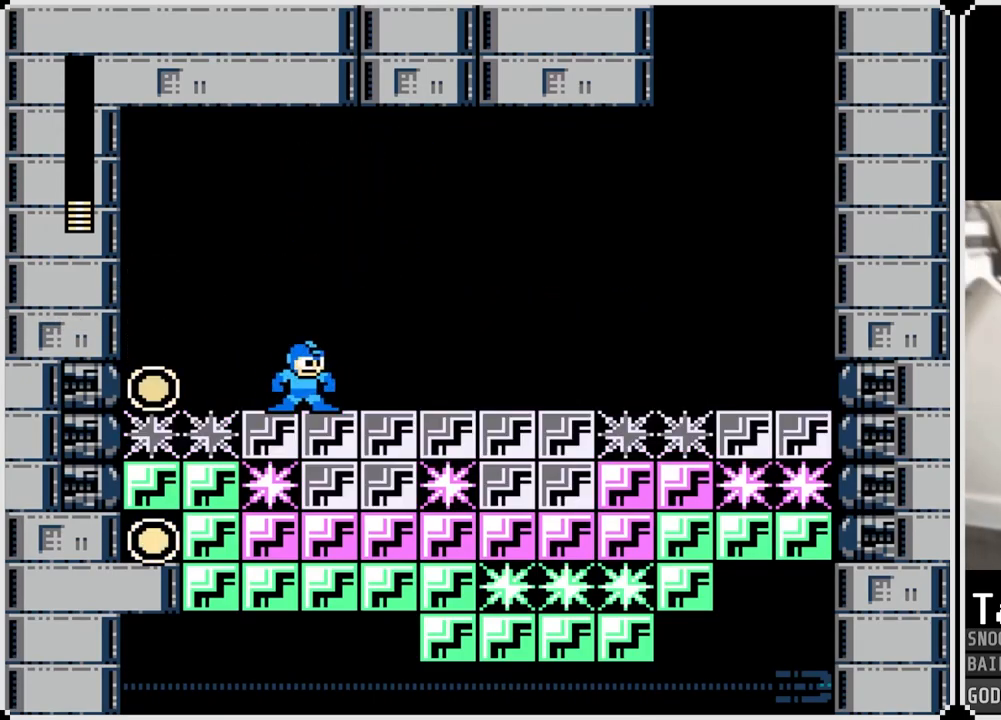
{"buttons": ["CROSS", "DPAD_LEFT"], "left_stick": "center", "right_stick": "center", "events": [[66, "DPAD_LEFT", "down"]]}
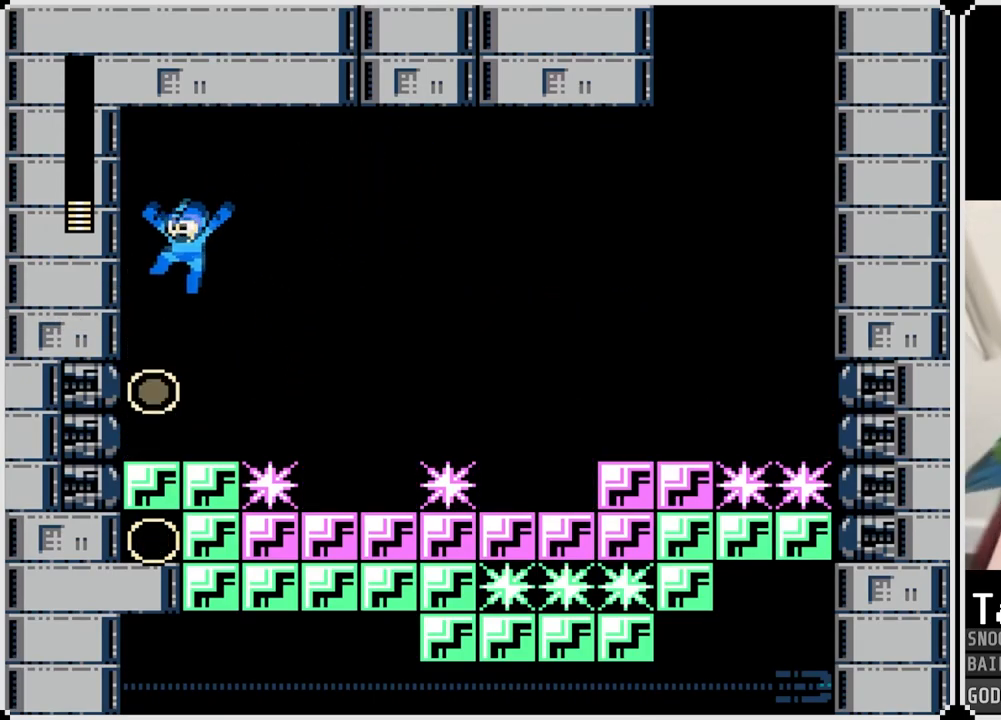
{"buttons": [], "left_stick": "center", "right_stick": "center", "events": [[184, "CROSS", "up"], [200, "DPAD_LEFT", "up"]]}
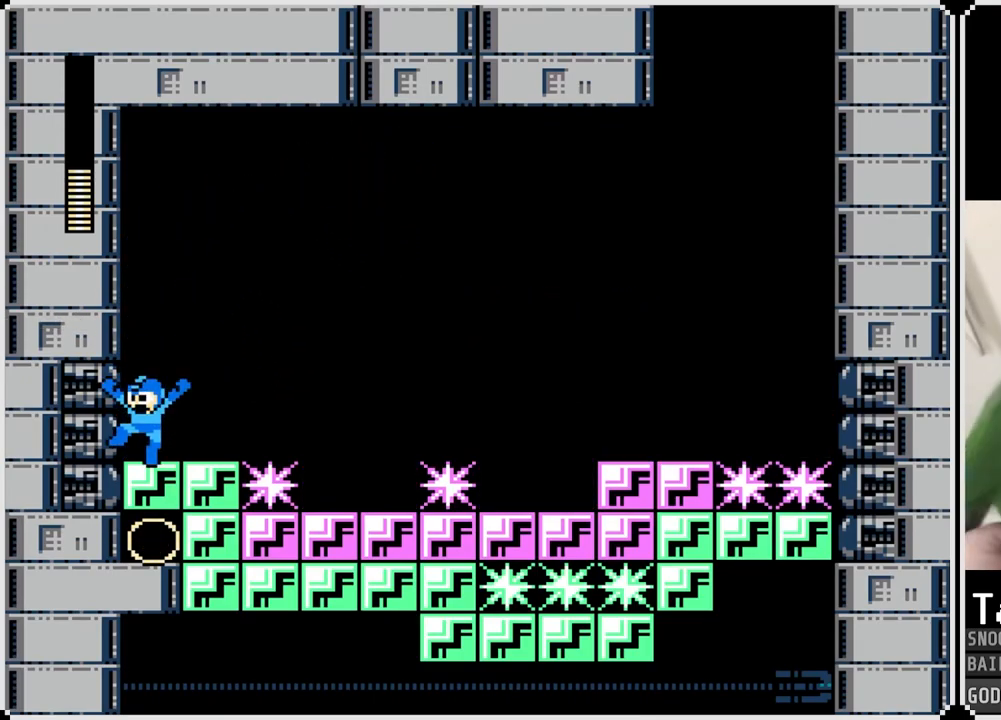
{"buttons": [], "left_stick": "center", "right_stick": "center", "events": []}